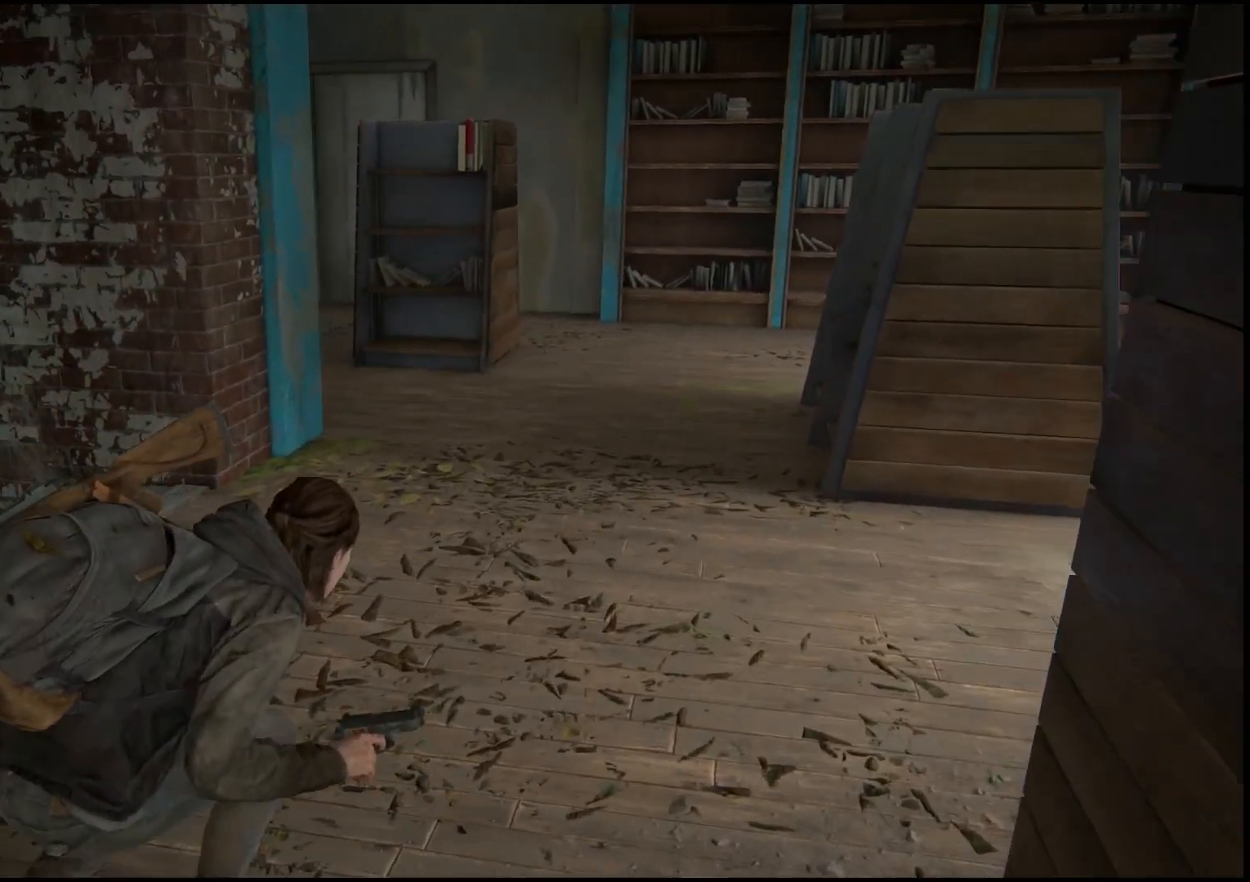
Gameplay with a controller (PlayStation layout); each line is a JSON object with the inputs held at the frame after it. "events" lists button and stick changes between this image and that frame as [ms after this image, input, new state], when the widget could be followed in between.
{"buttons": [], "left_stick": "up", "right_stick": "left", "events": []}
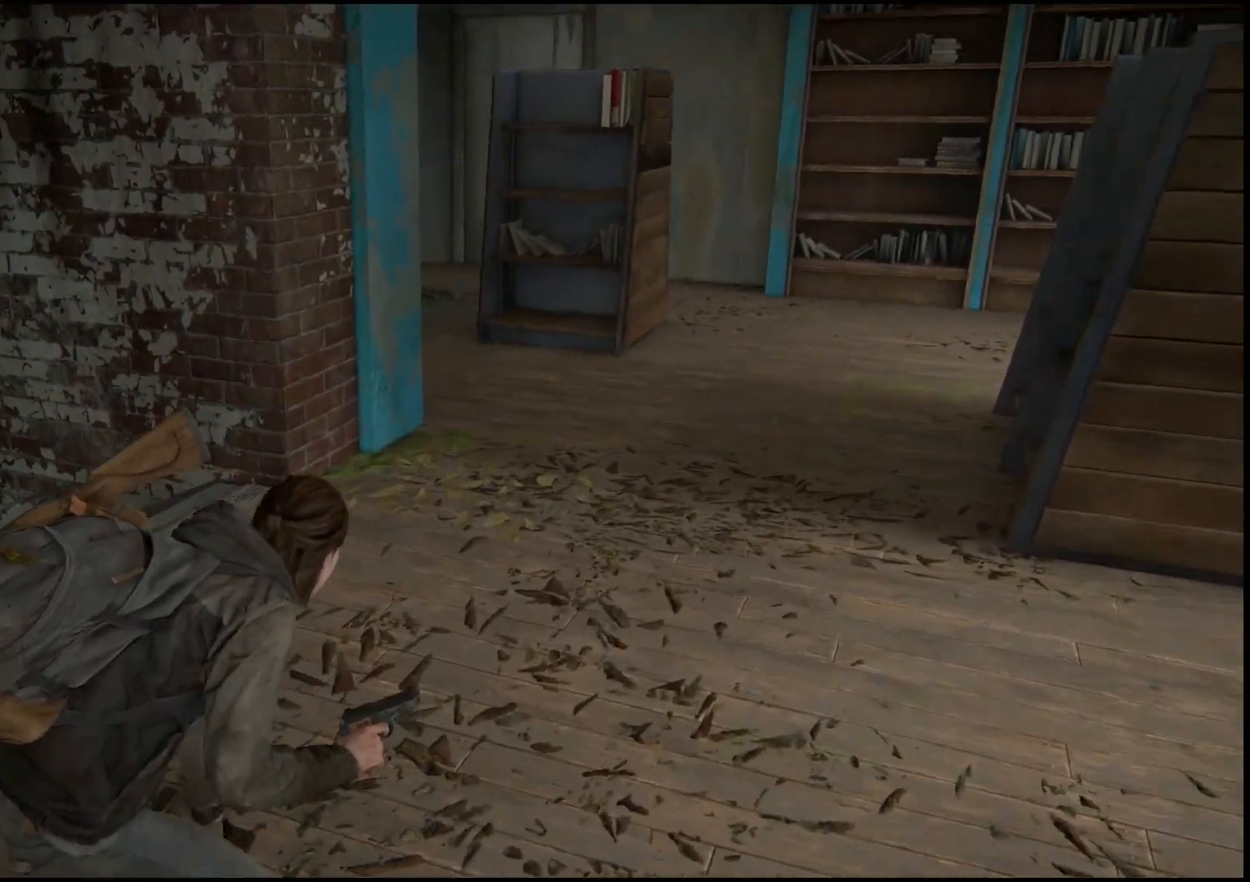
{"buttons": [], "left_stick": "up", "right_stick": "down-left", "events": [[167, "right_stick", "down-left"]]}
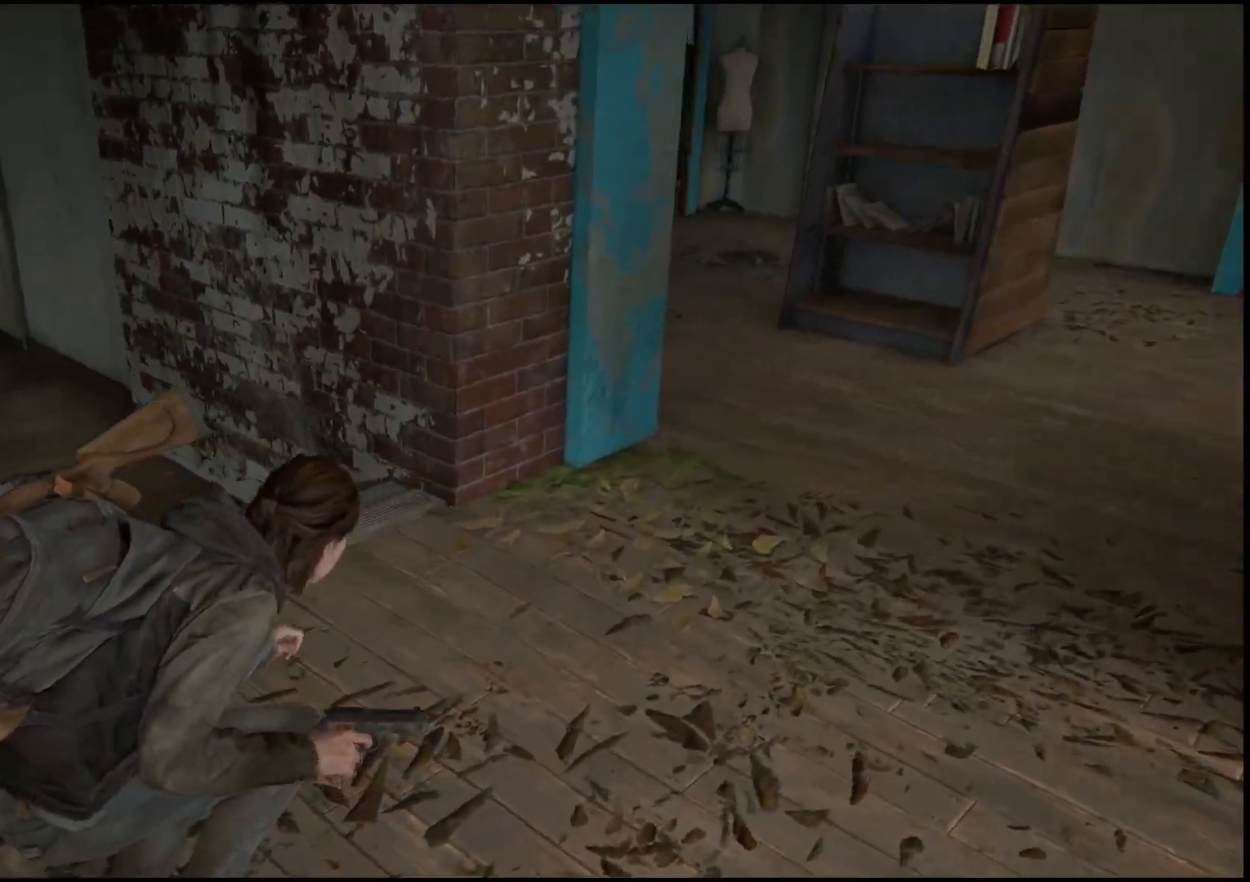
{"buttons": [], "left_stick": "up", "right_stick": "down-left", "events": []}
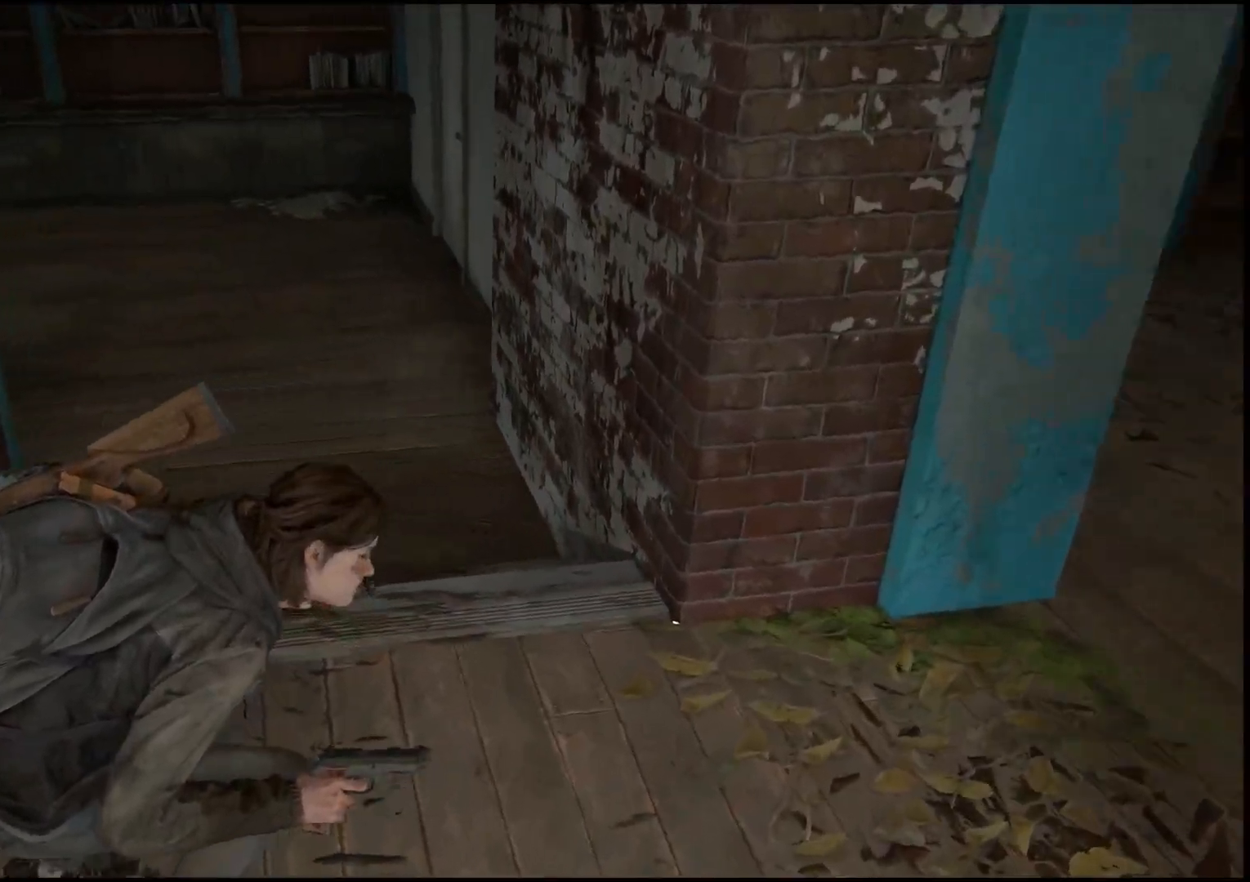
{"buttons": [], "left_stick": "up", "right_stick": "left", "events": [[67, "right_stick", "left"]]}
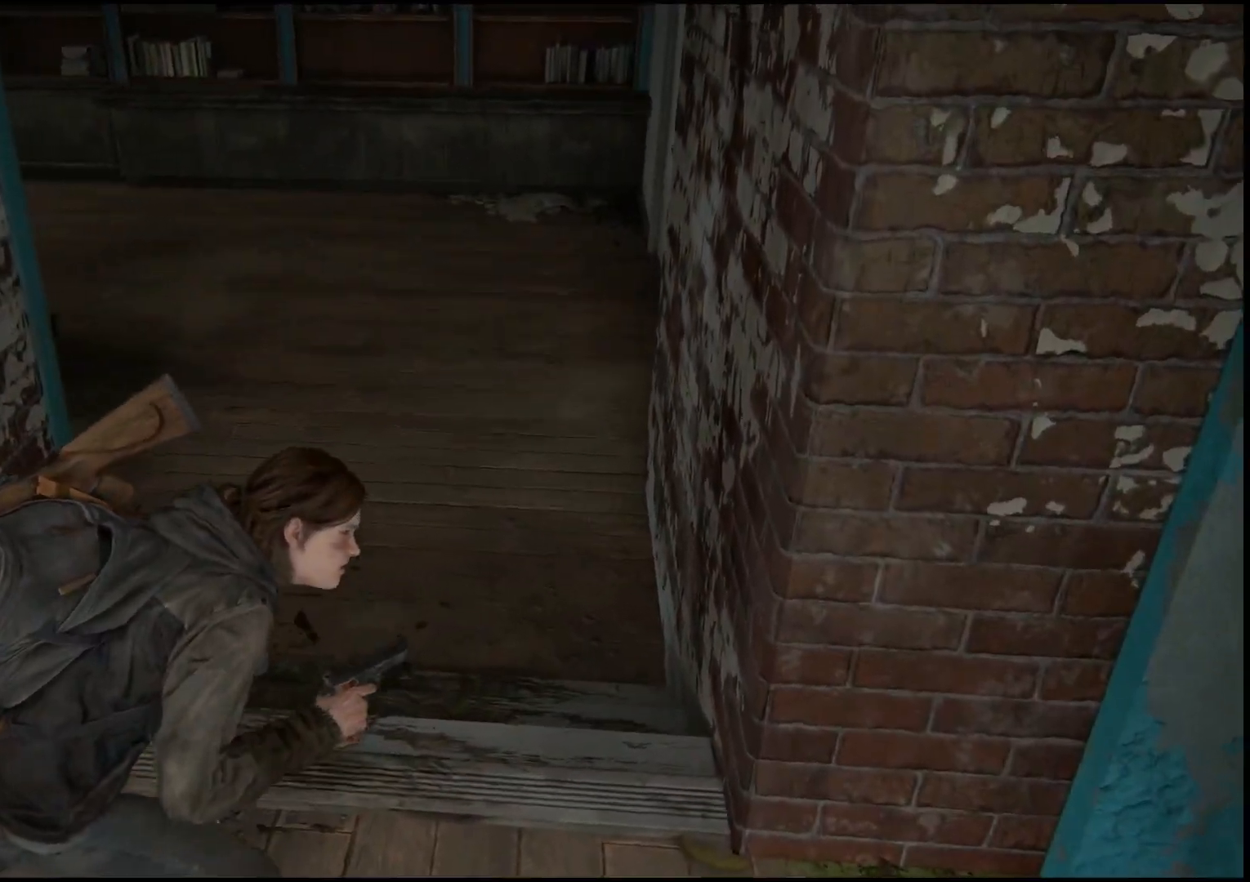
{"buttons": [], "left_stick": "up", "right_stick": "left", "events": []}
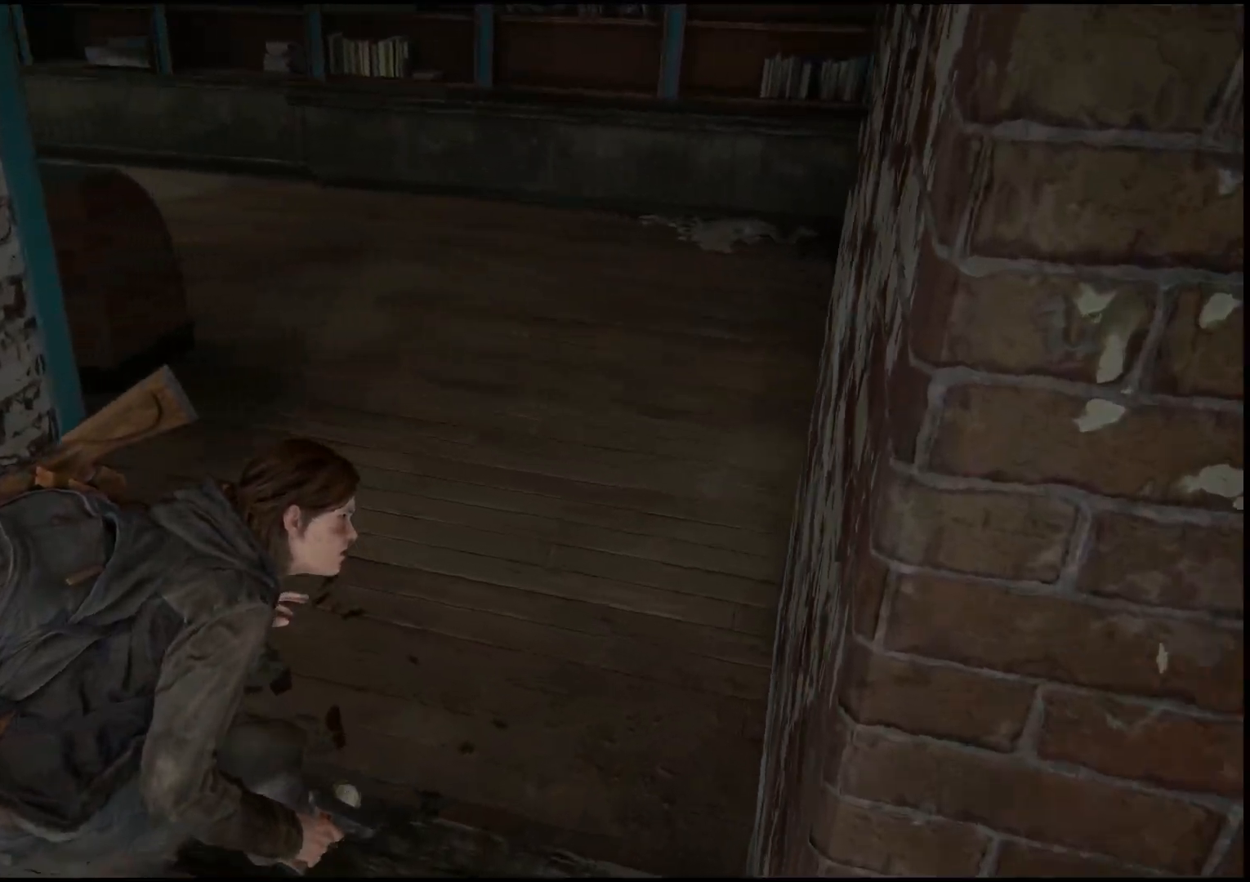
{"buttons": [], "left_stick": "up", "right_stick": "left", "events": []}
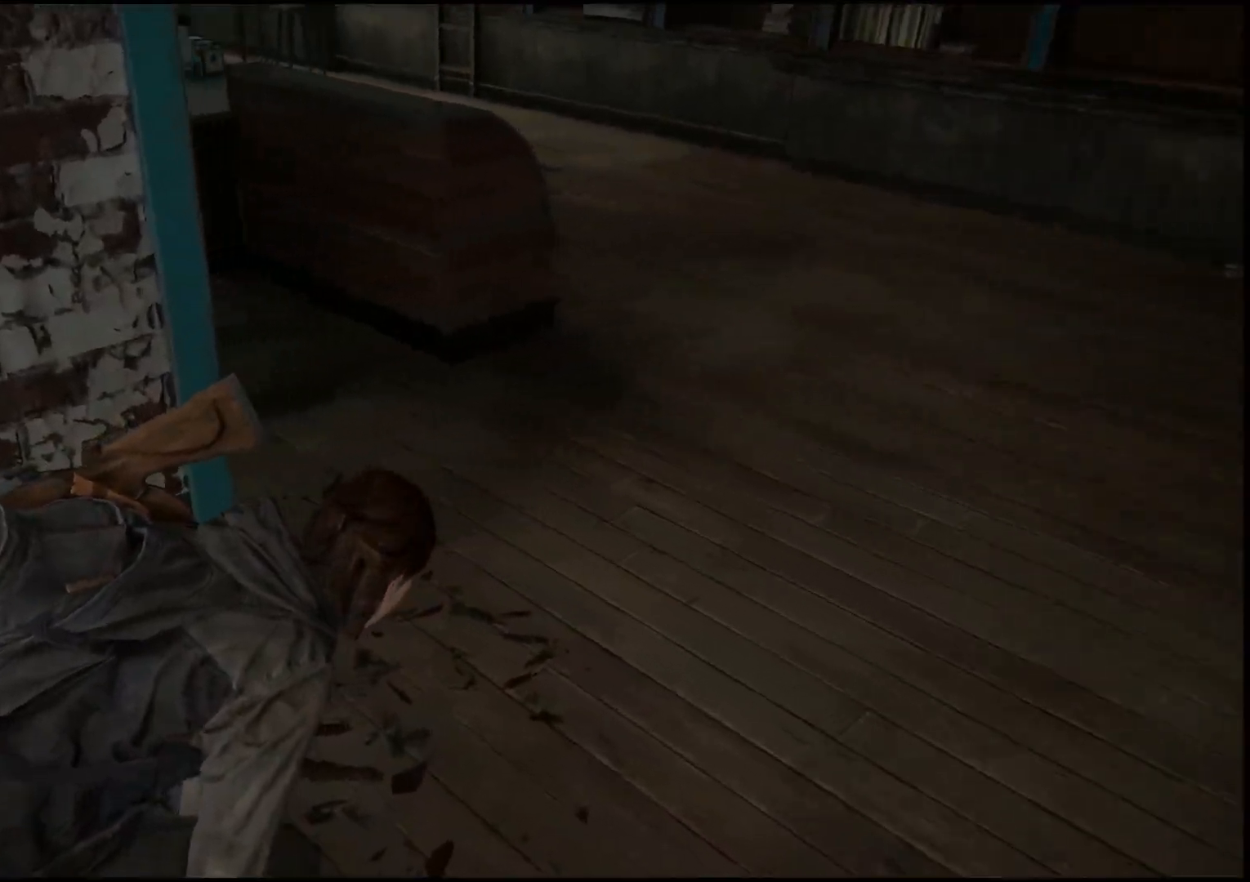
{"buttons": [], "left_stick": "up", "right_stick": "center", "events": [[200, "right_stick", "center"]]}
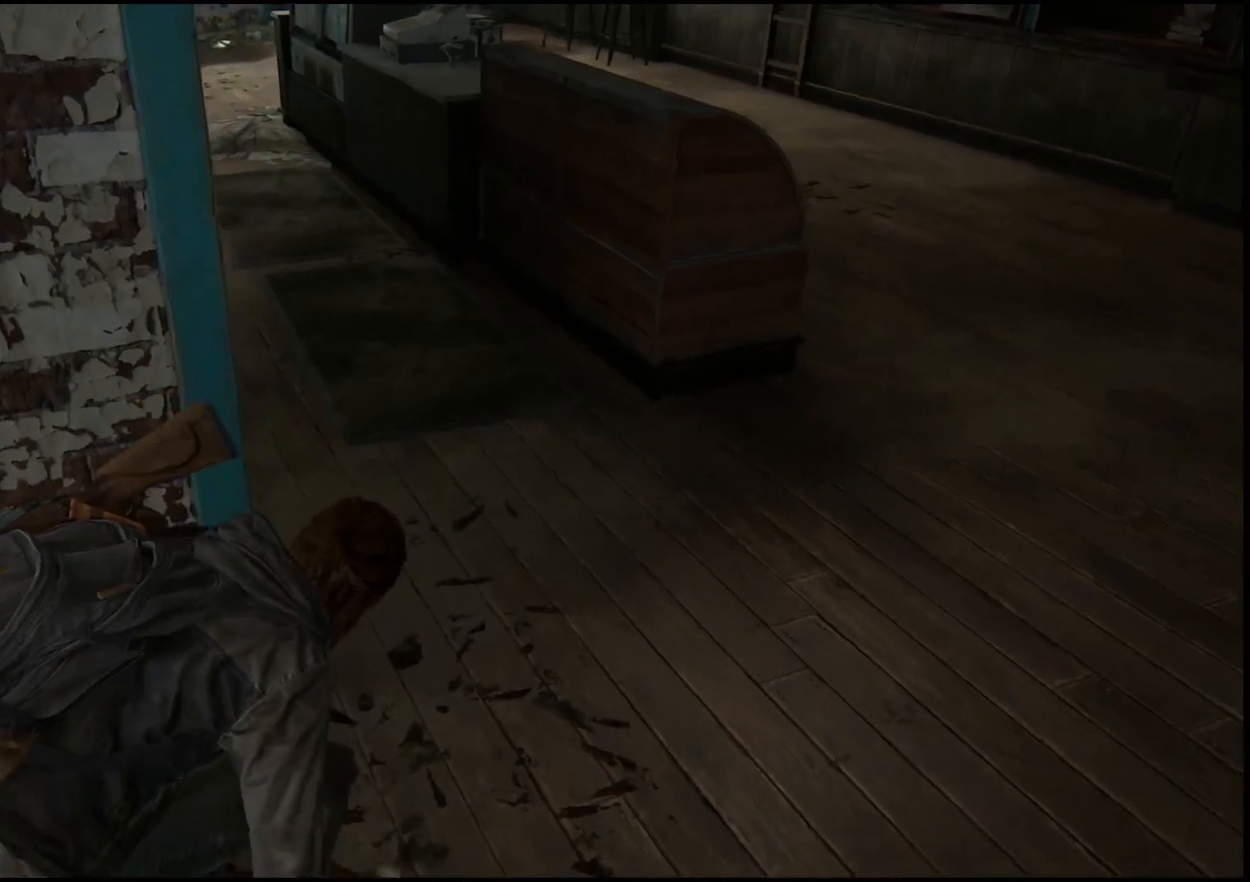
{"buttons": [], "left_stick": "up", "right_stick": "left", "events": [[417, "right_stick", "left"]]}
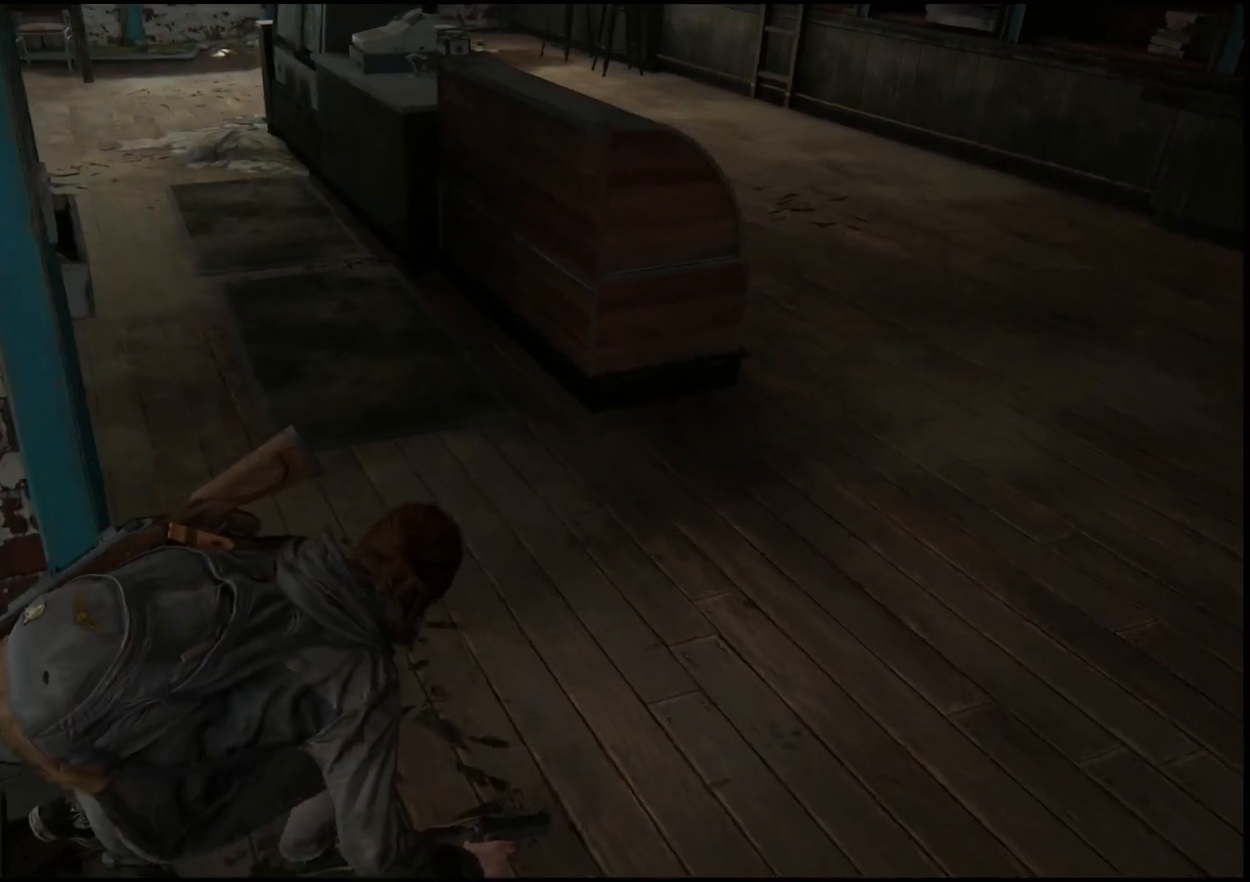
{"buttons": [], "left_stick": "up", "right_stick": "left", "events": []}
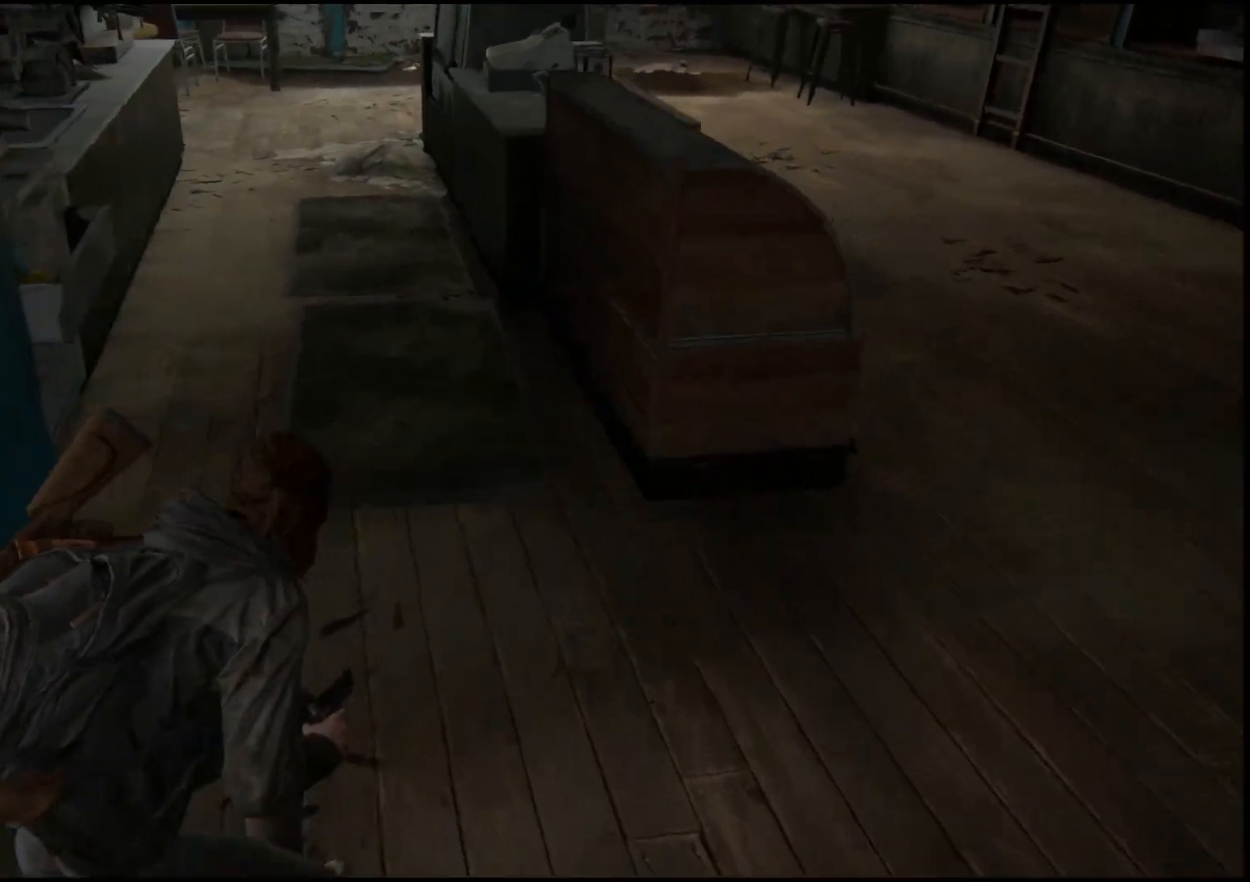
{"buttons": [], "left_stick": "up", "right_stick": "left", "events": []}
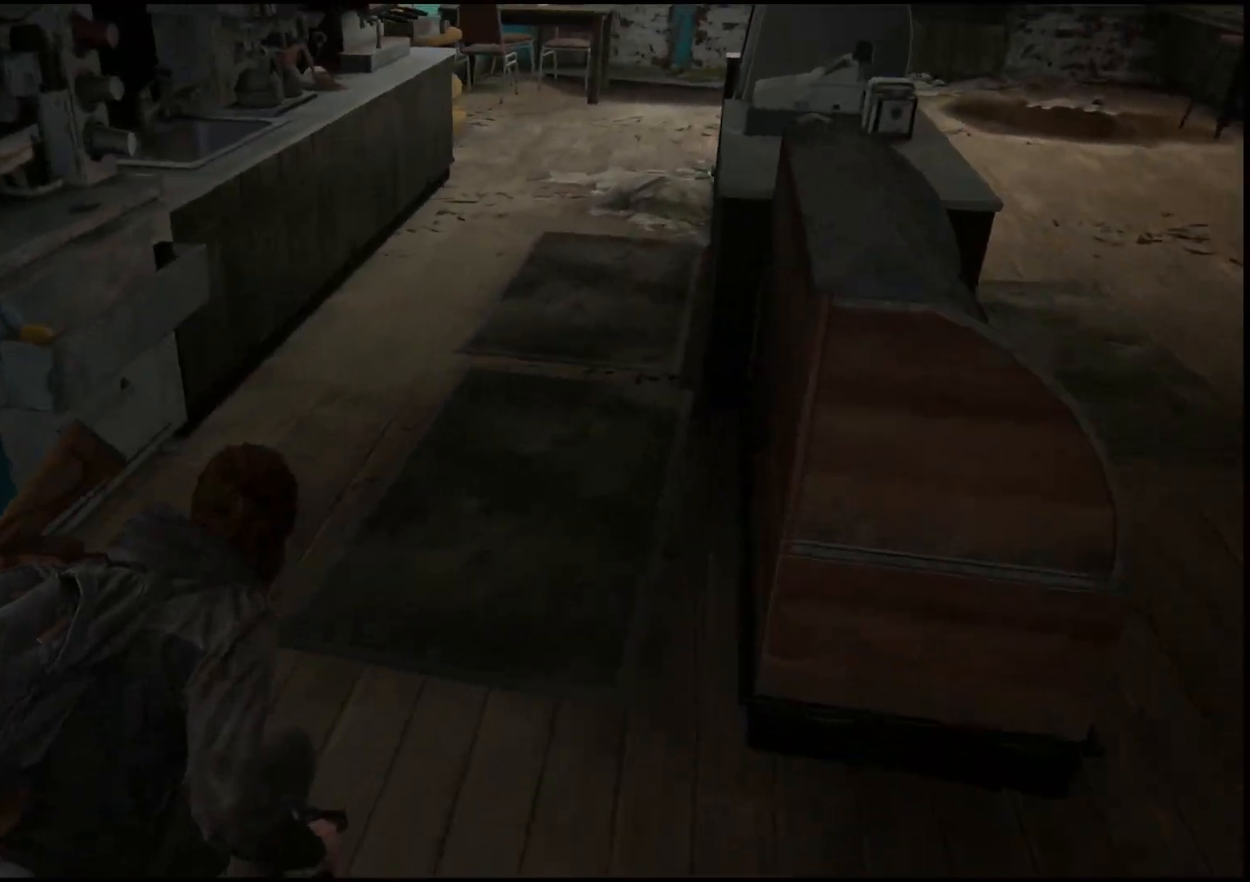
{"buttons": [], "left_stick": "up", "right_stick": "right", "events": [[433, "right_stick", "right"]]}
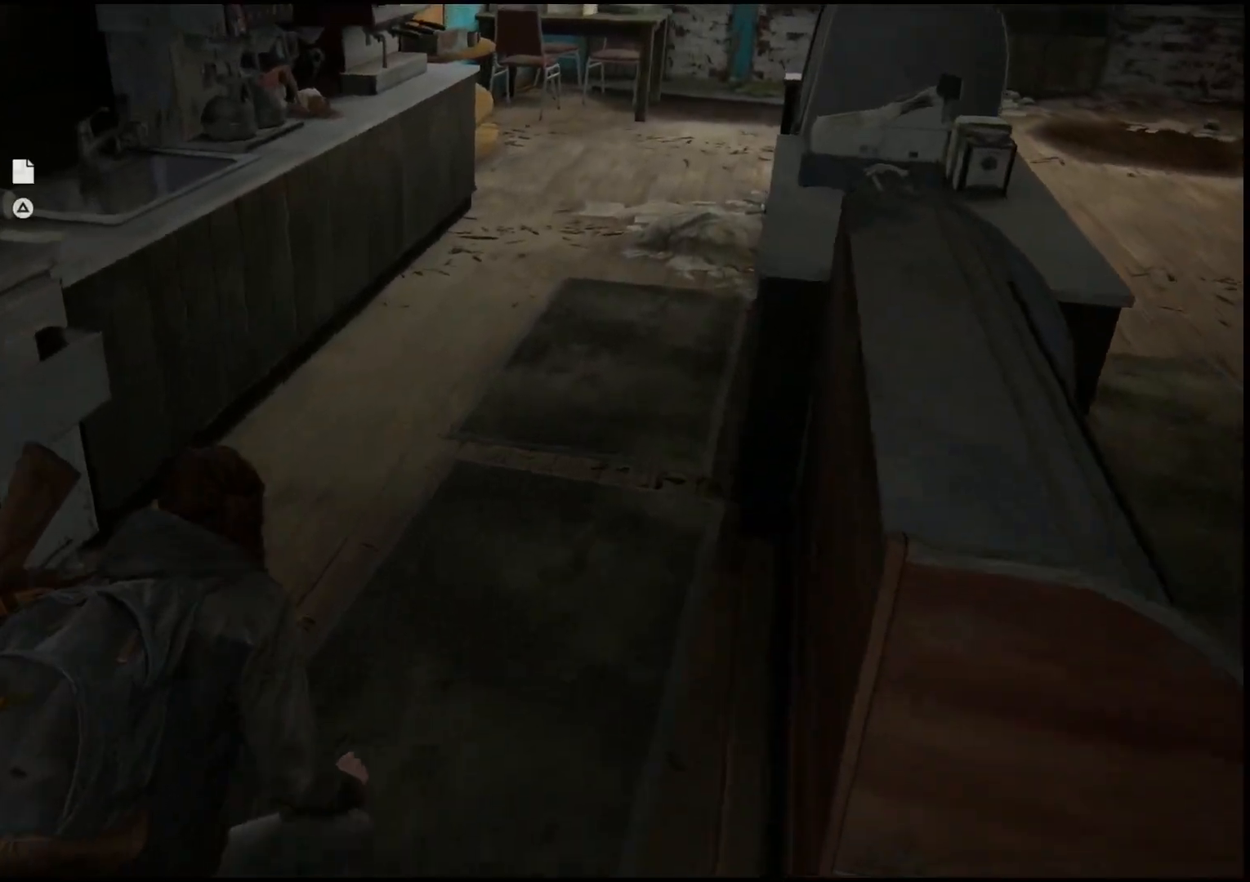
{"buttons": [], "left_stick": "up", "right_stick": "center", "events": [[283, "right_stick", "center"]]}
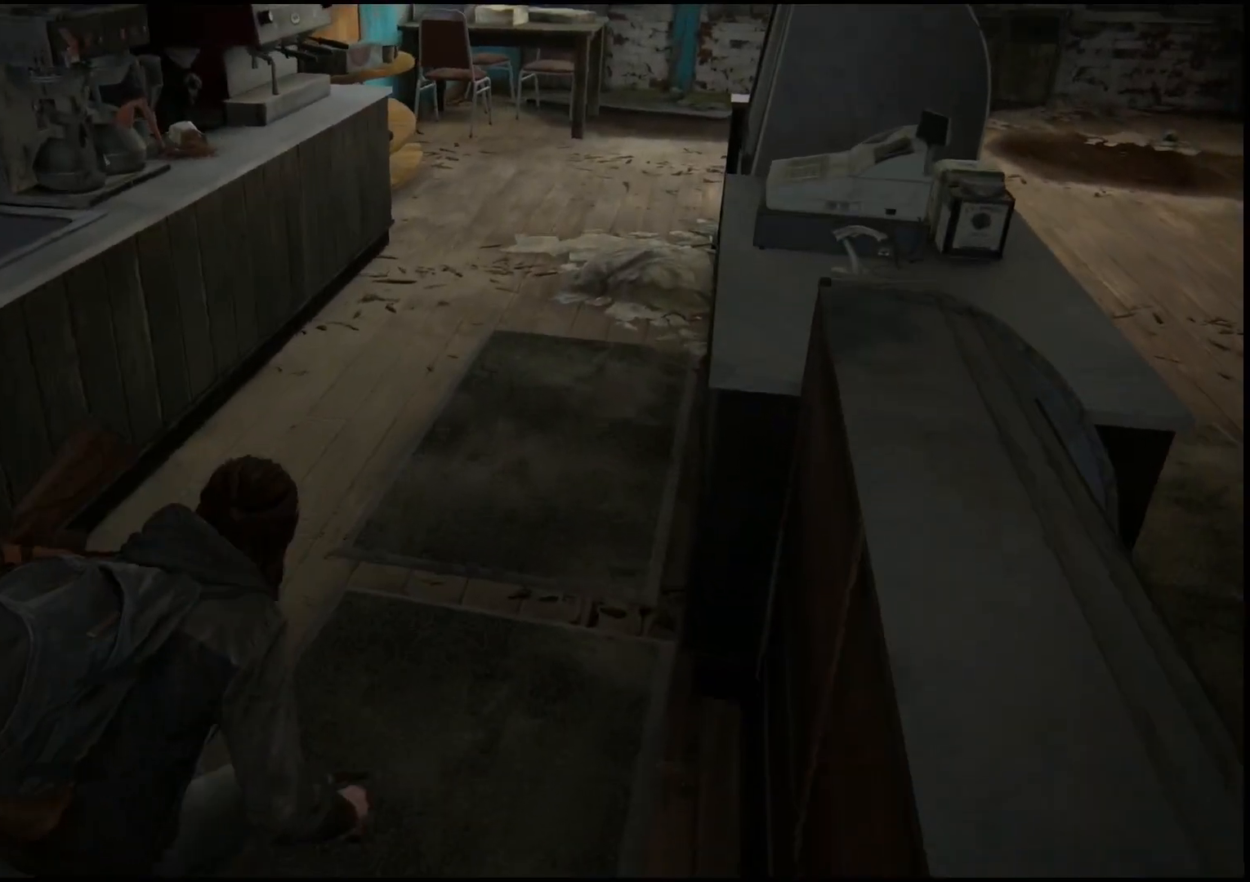
{"buttons": [], "left_stick": "up", "right_stick": "center", "events": []}
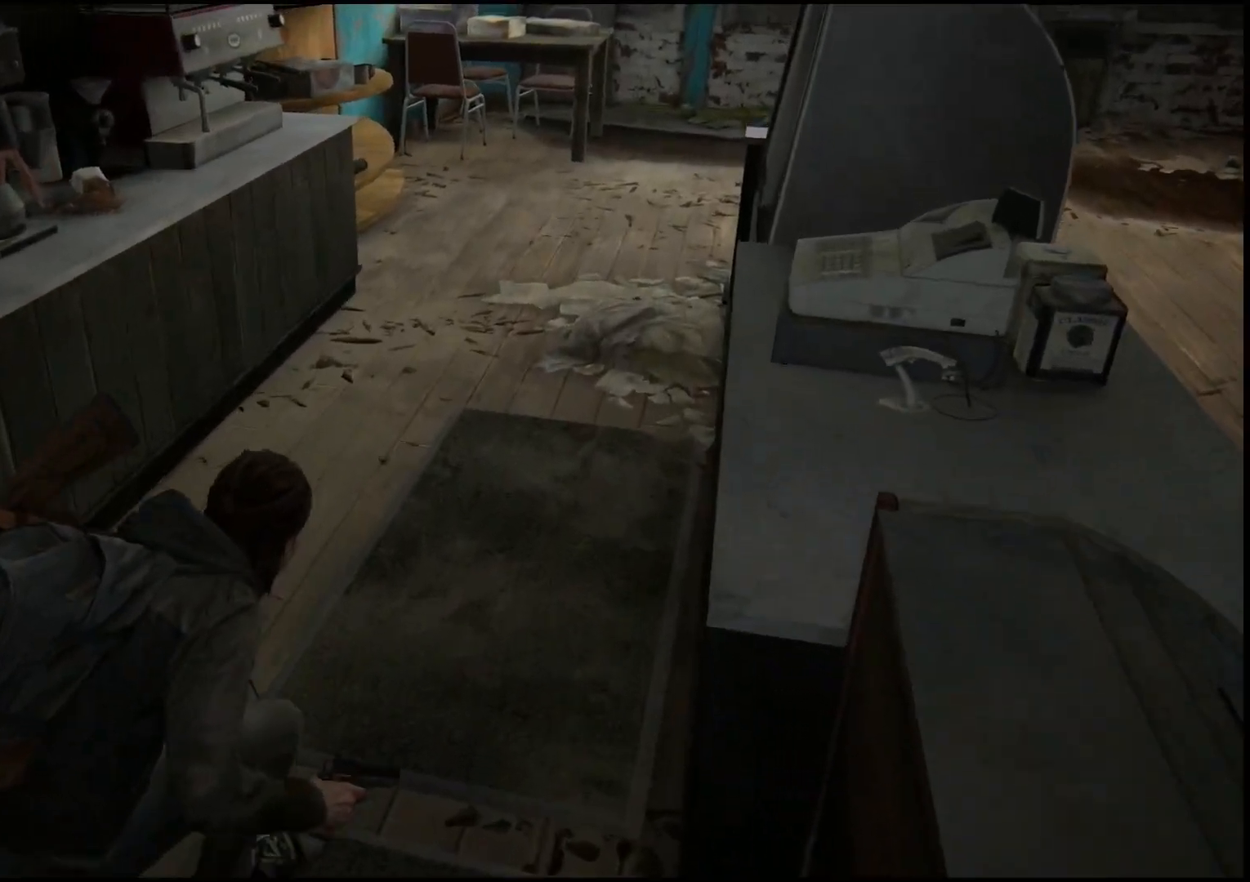
{"buttons": [], "left_stick": "up", "right_stick": "center", "events": []}
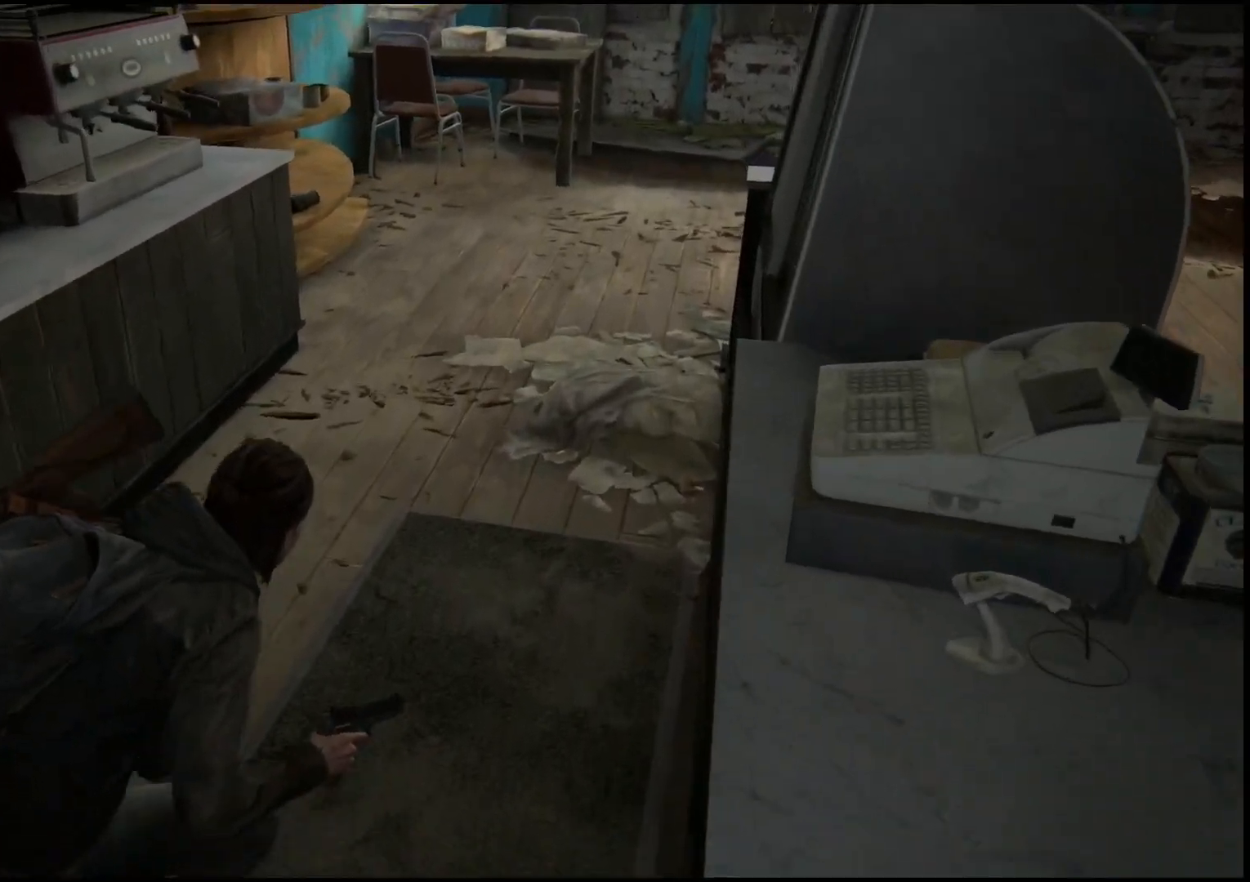
{"buttons": [], "left_stick": "up", "right_stick": "center", "events": []}
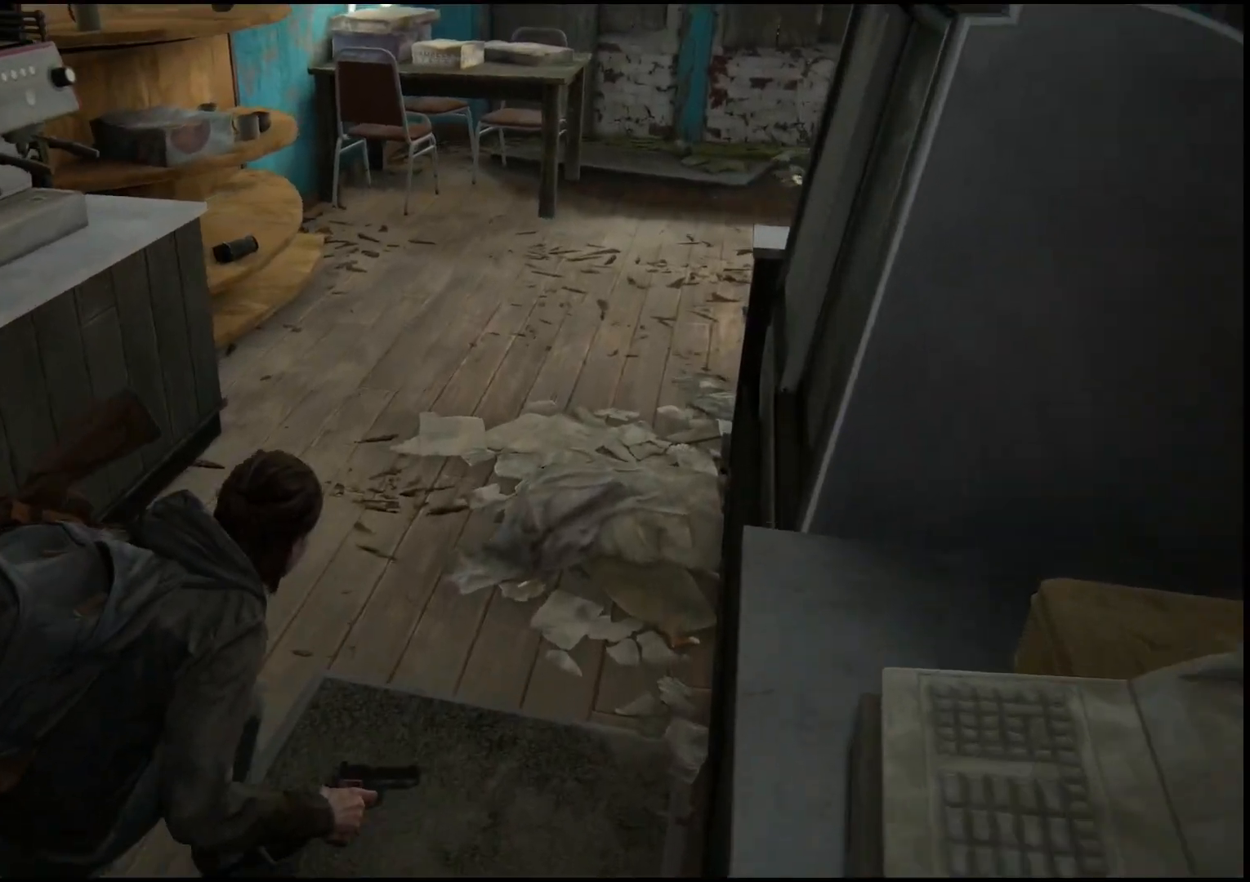
{"buttons": [], "left_stick": "up", "right_stick": "center", "events": []}
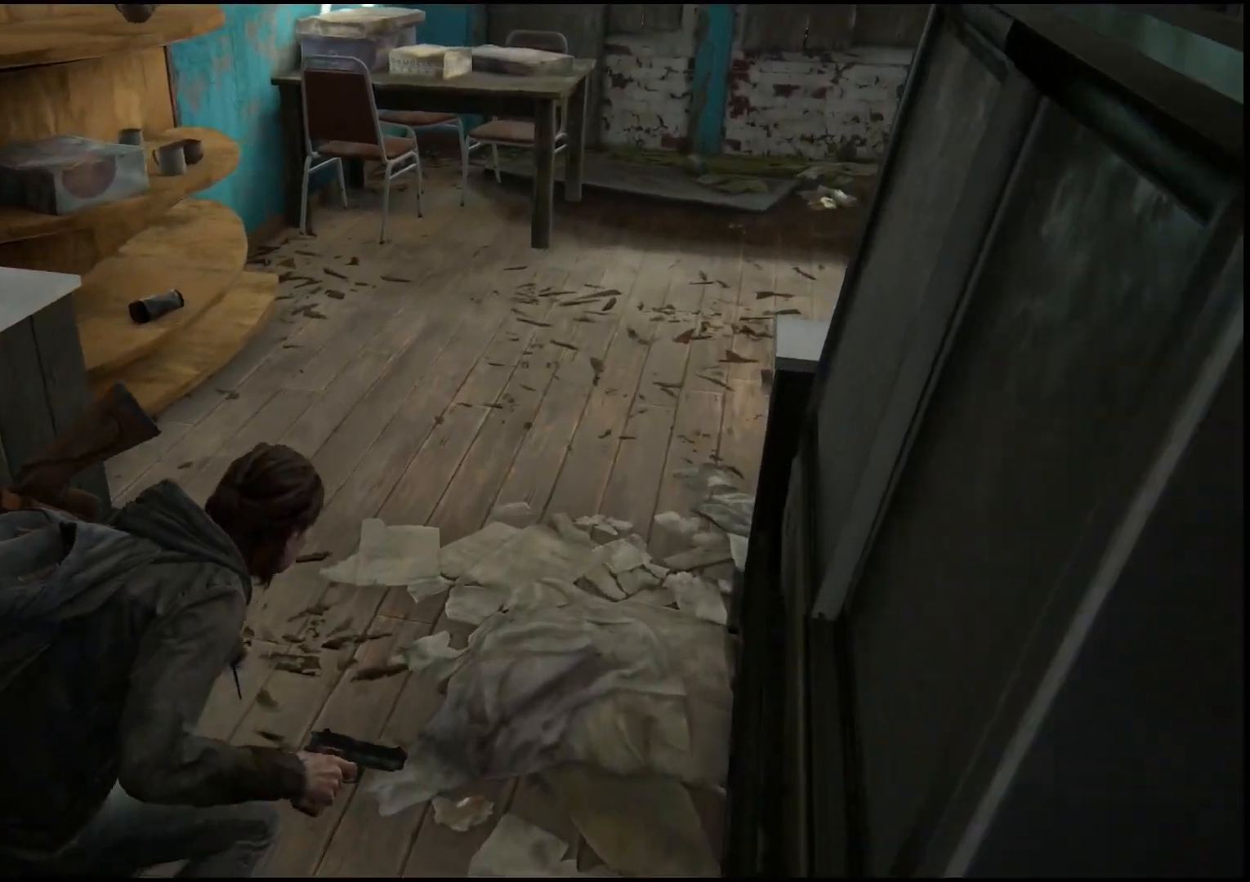
{"buttons": [], "left_stick": "up", "right_stick": "center", "events": [[83, "right_stick", "down-left"], [467, "right_stick", "center"]]}
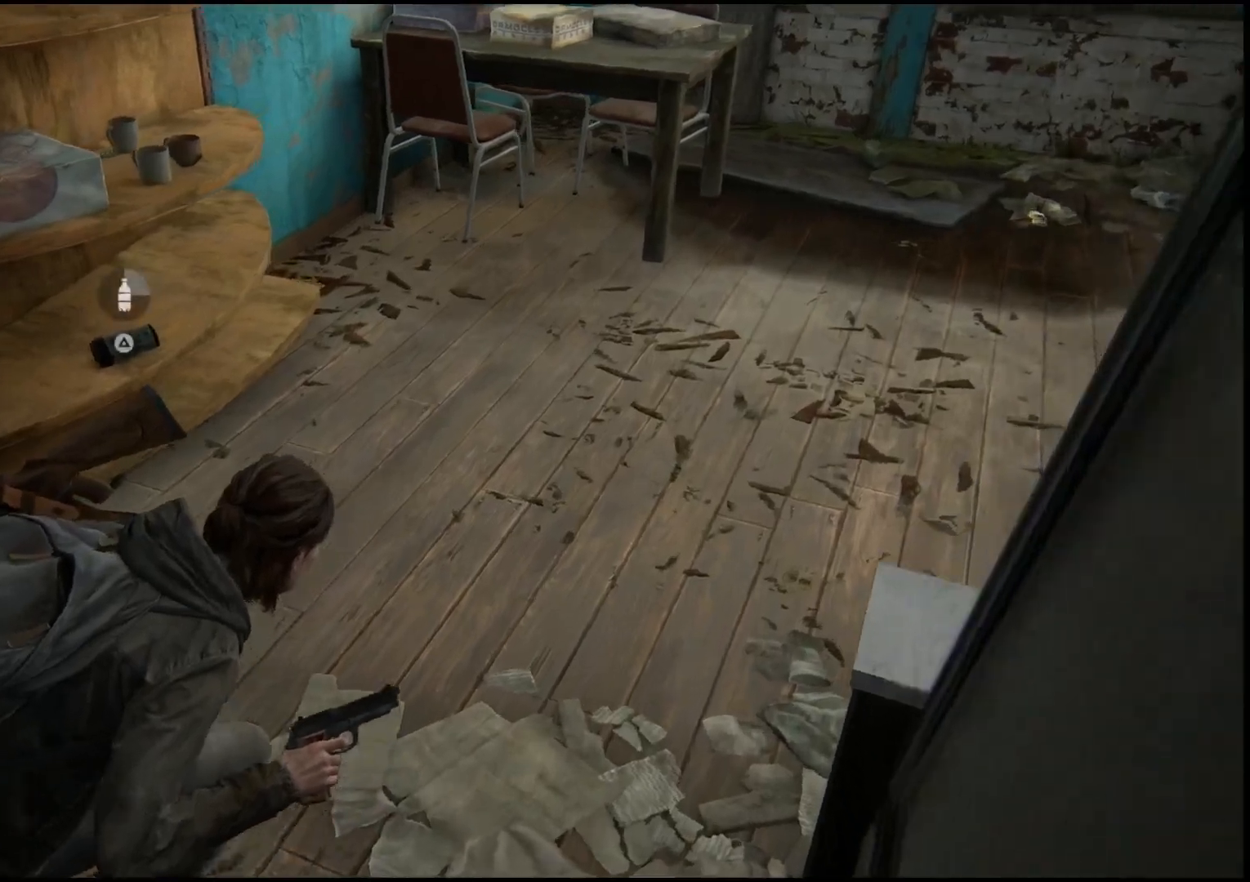
{"buttons": [], "left_stick": "center", "right_stick": "center", "events": [[317, "TRIANGLE", "down"], [383, "left_stick", "center"], [467, "TRIANGLE", "up"]]}
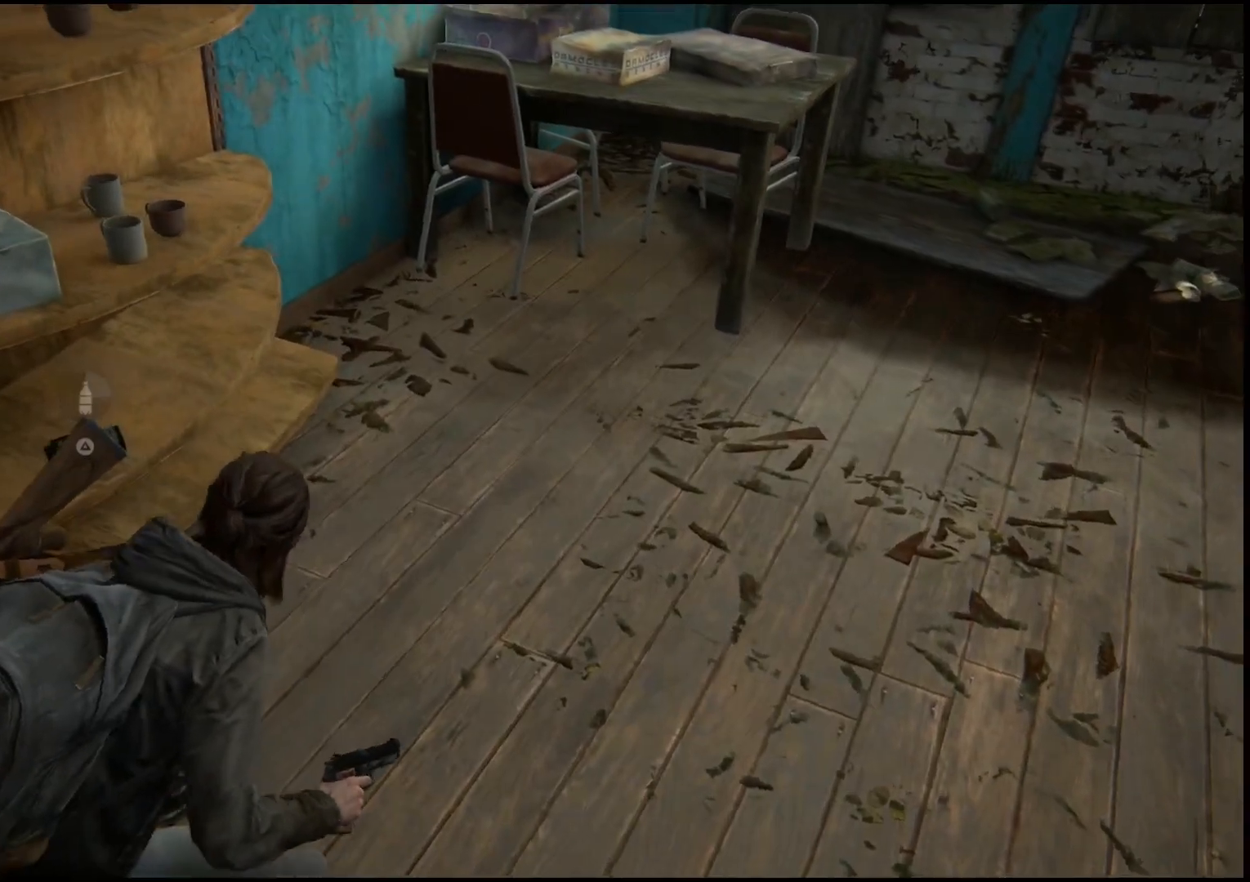
{"buttons": [], "left_stick": "up-right", "right_stick": "right", "events": [[233, "right_stick", "right"], [317, "left_stick", "up-right"]]}
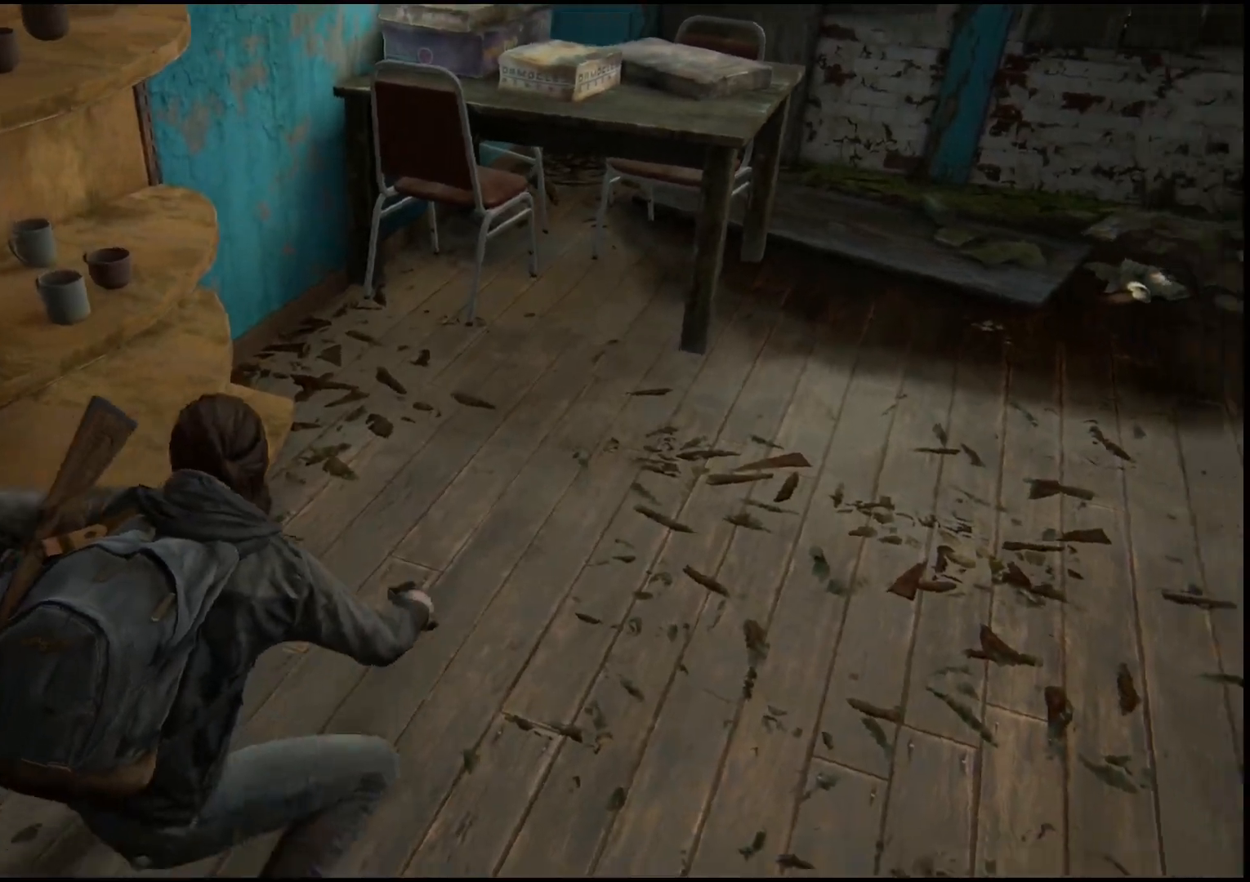
{"buttons": [], "left_stick": "up-right", "right_stick": "right", "events": [[233, "right_stick", "center"], [433, "right_stick", "right"]]}
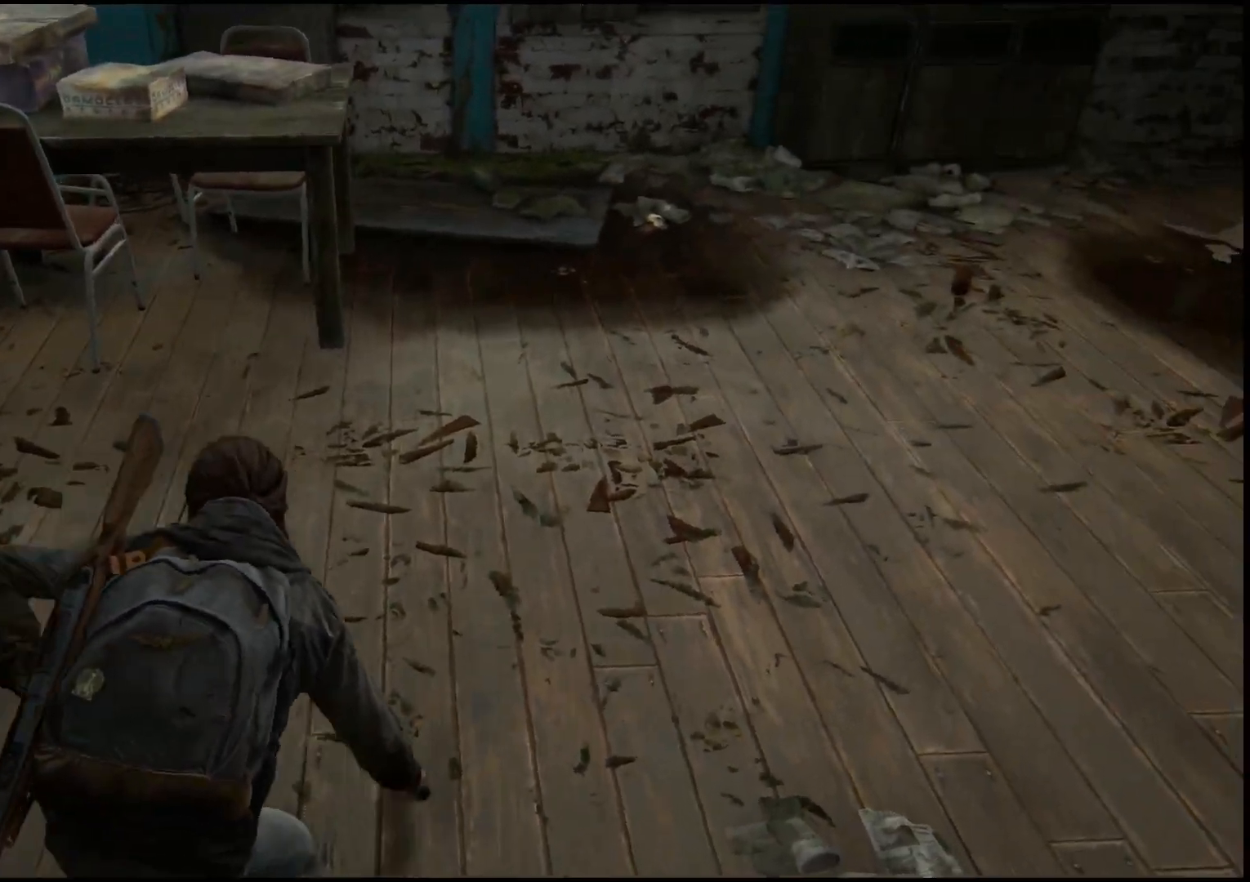
{"buttons": [], "left_stick": "up-right", "right_stick": "right", "events": []}
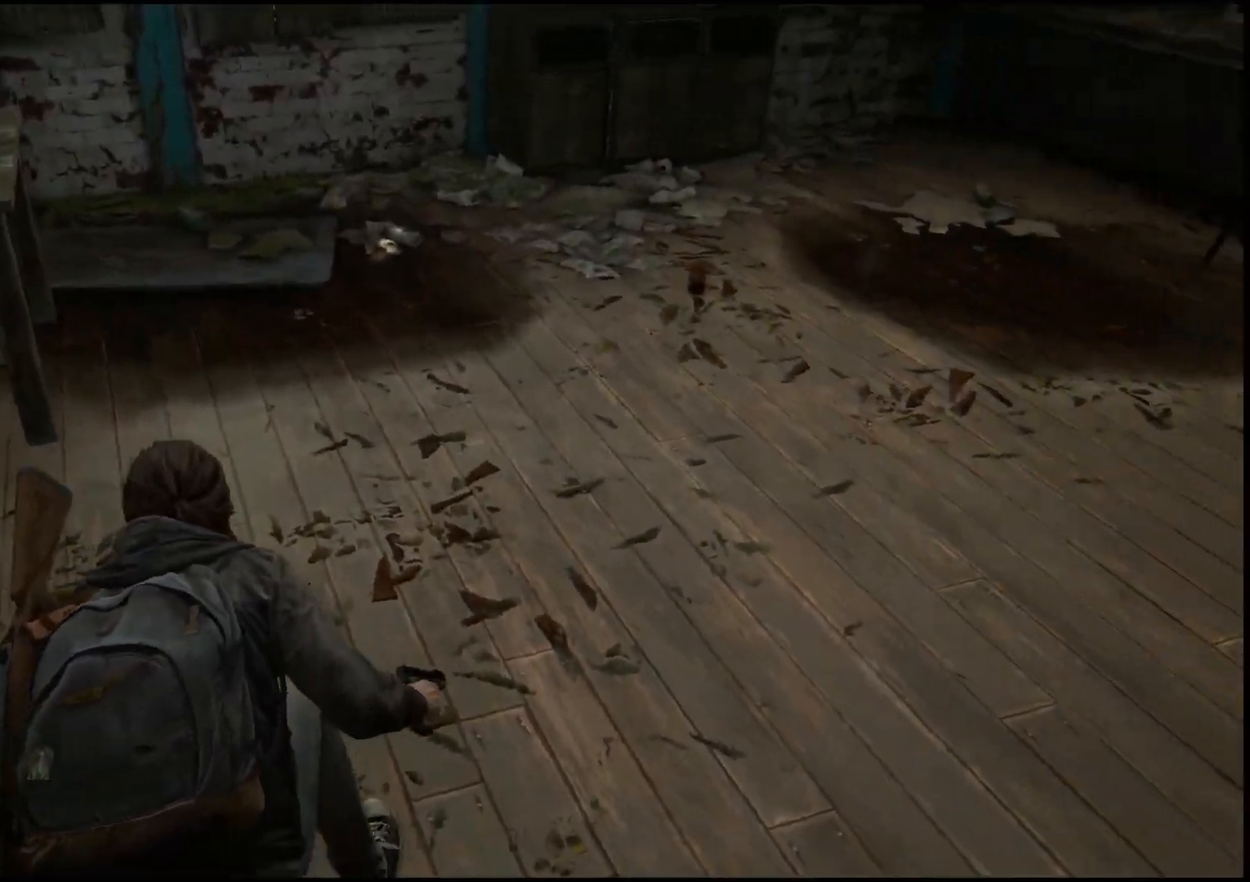
{"buttons": [], "left_stick": "up-right", "right_stick": "center", "events": [[250, "right_stick", "center"]]}
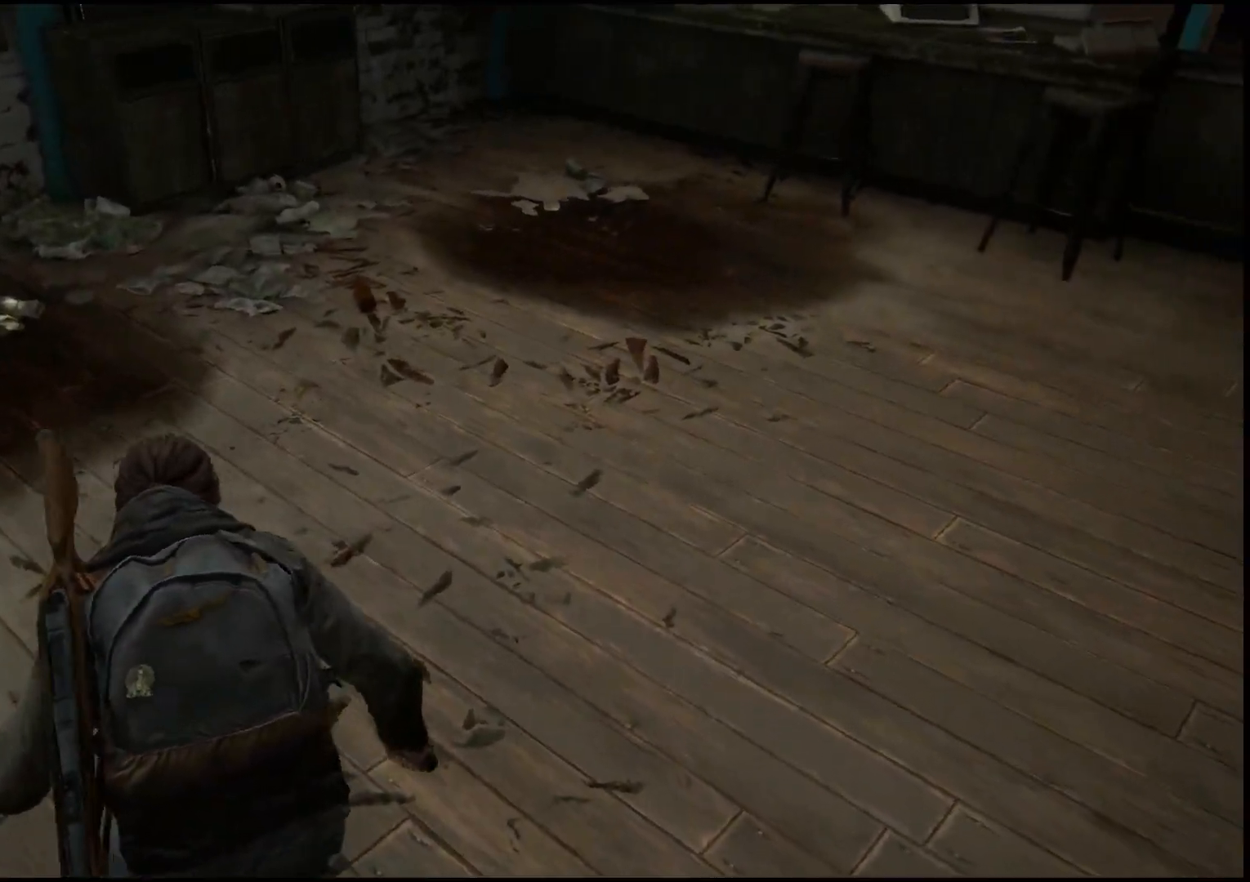
{"buttons": [], "left_stick": "up-right", "right_stick": "center", "events": [[150, "right_stick", "down-left"], [350, "right_stick", "center"]]}
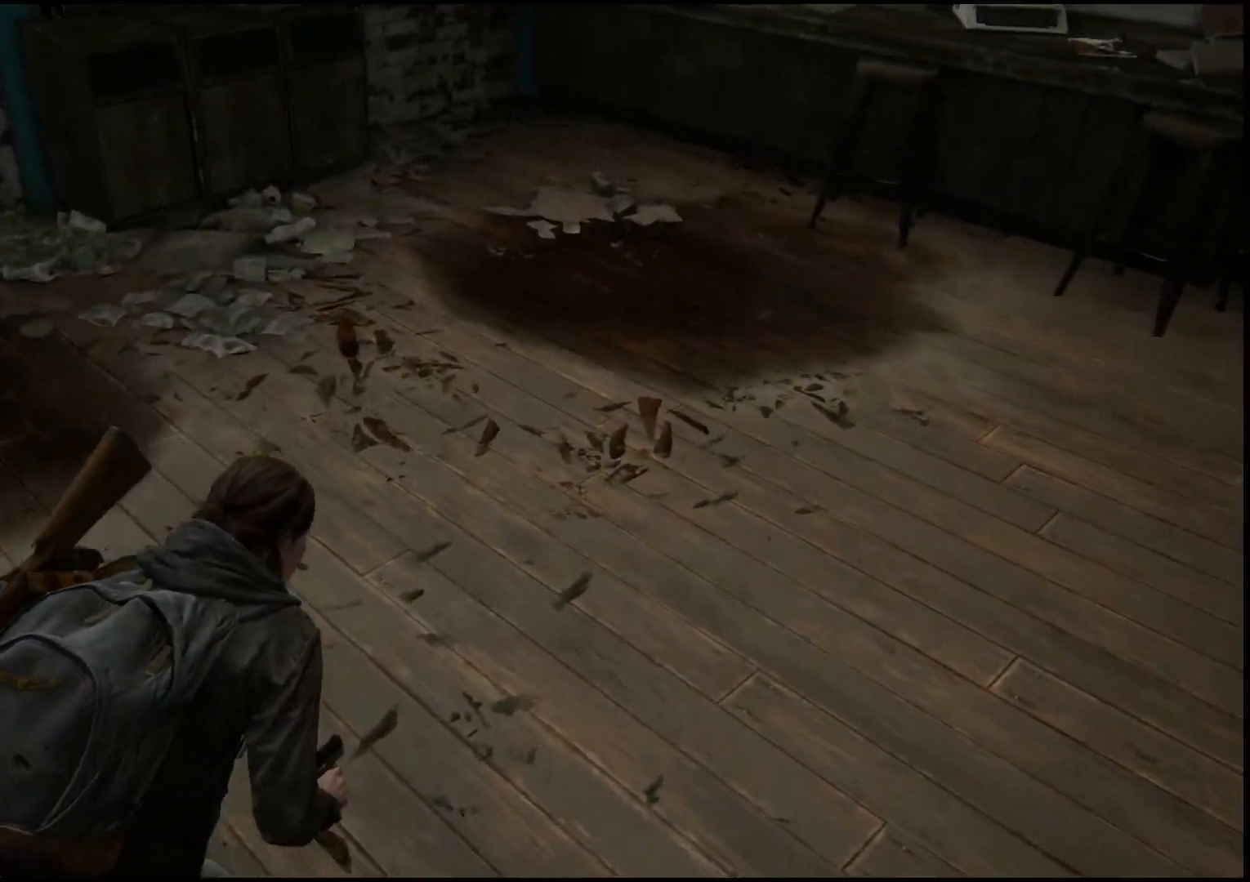
{"buttons": [], "left_stick": "up-right", "right_stick": "center", "events": []}
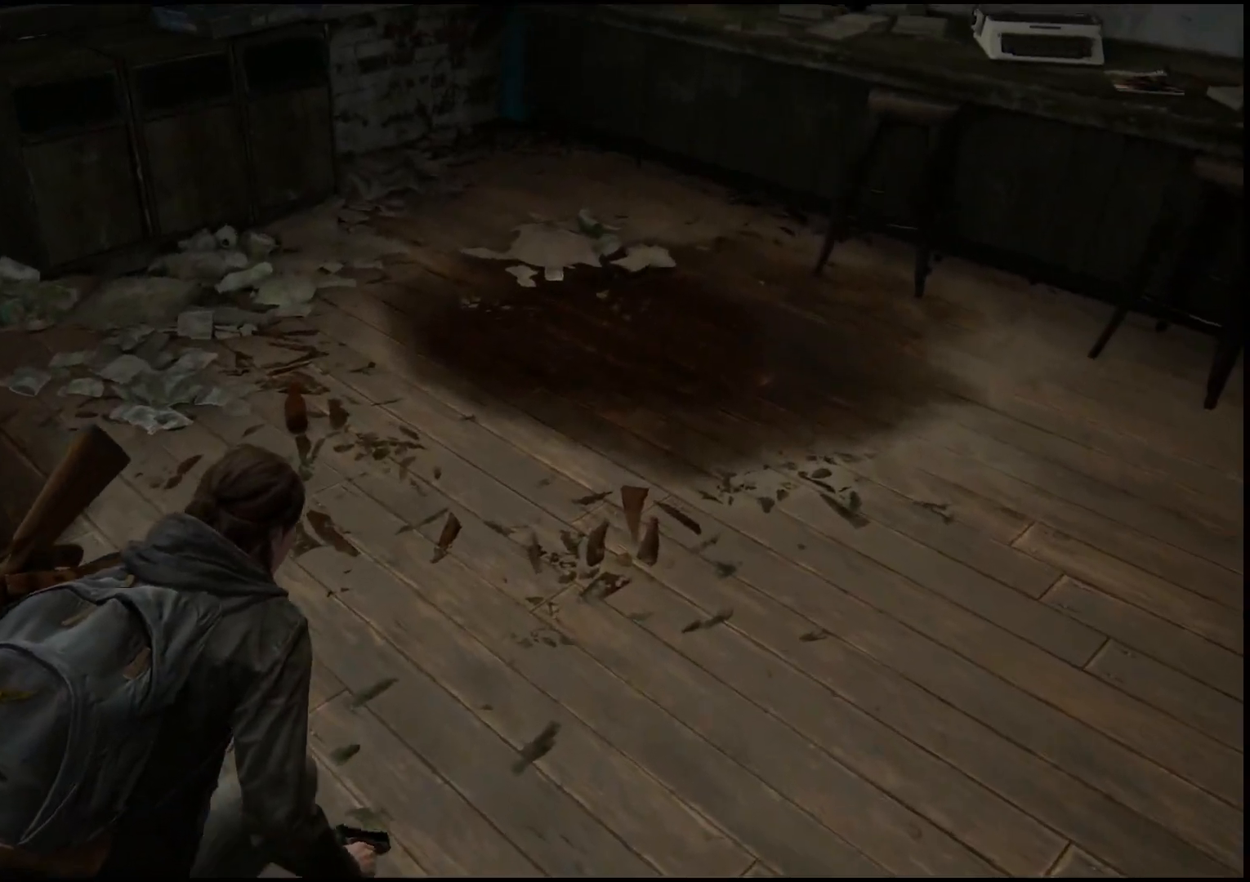
{"buttons": [], "left_stick": "up-right", "right_stick": "center", "events": [[350, "TRIANGLE", "down"], [483, "TRIANGLE", "up"]]}
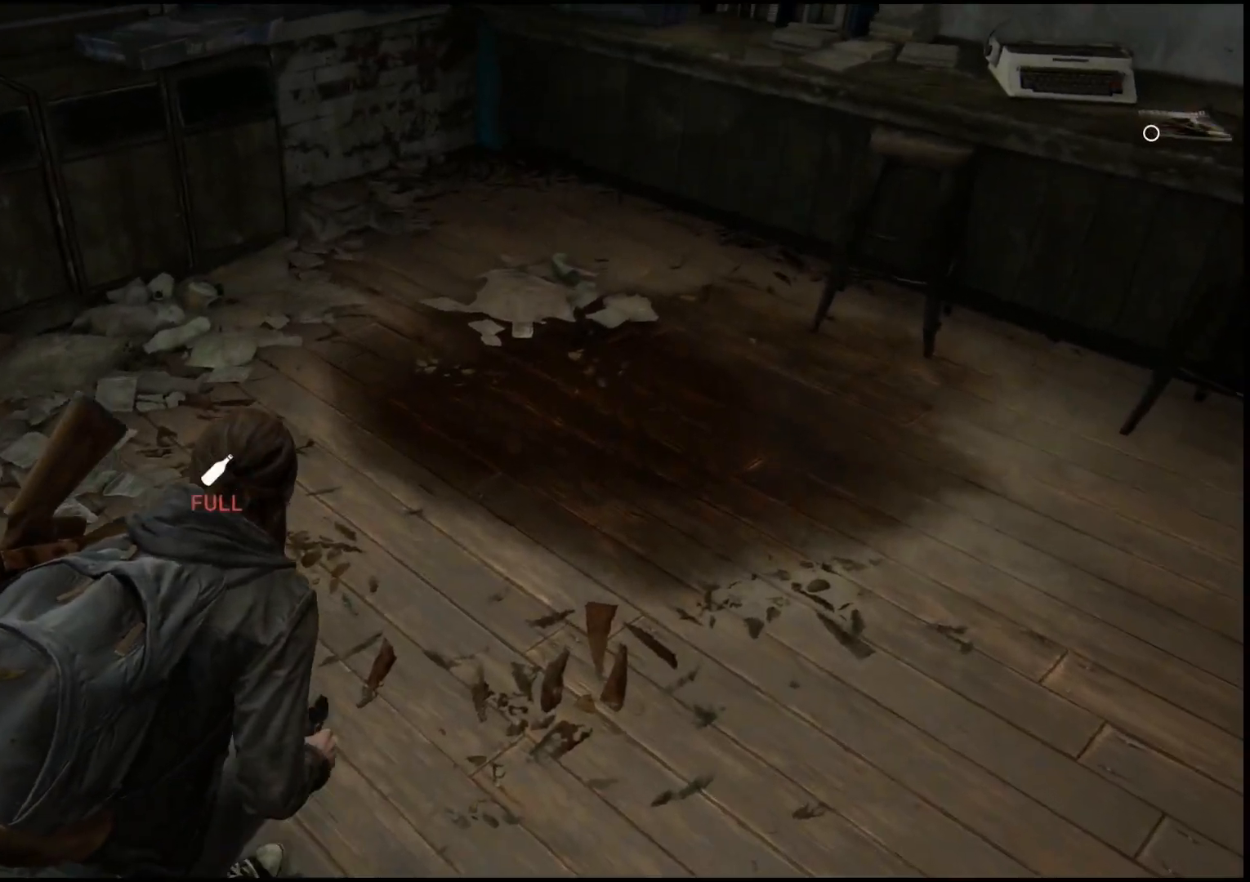
{"buttons": [], "left_stick": "up-right", "right_stick": "right", "events": [[283, "right_stick", "right"]]}
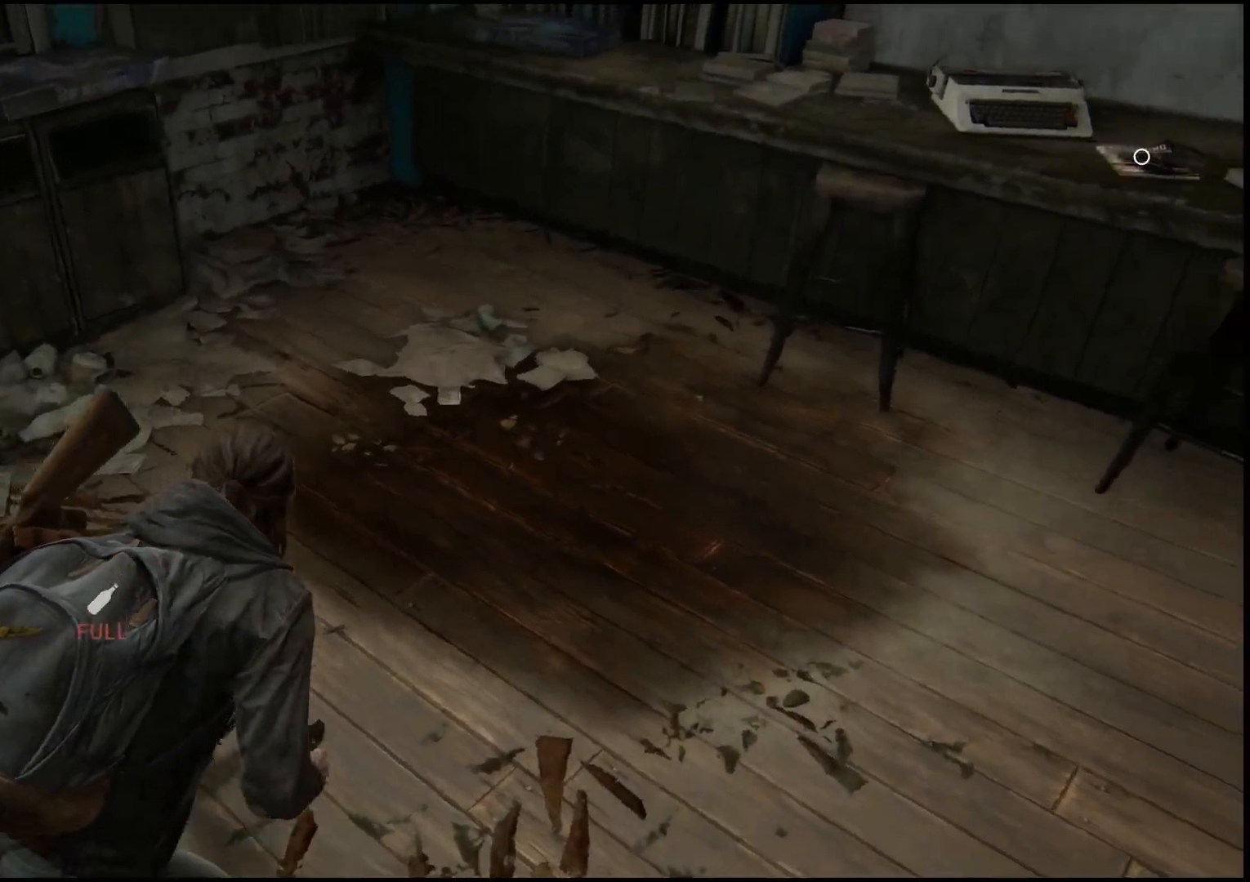
{"buttons": [], "left_stick": "up-right", "right_stick": "center", "events": [[250, "right_stick", "center"]]}
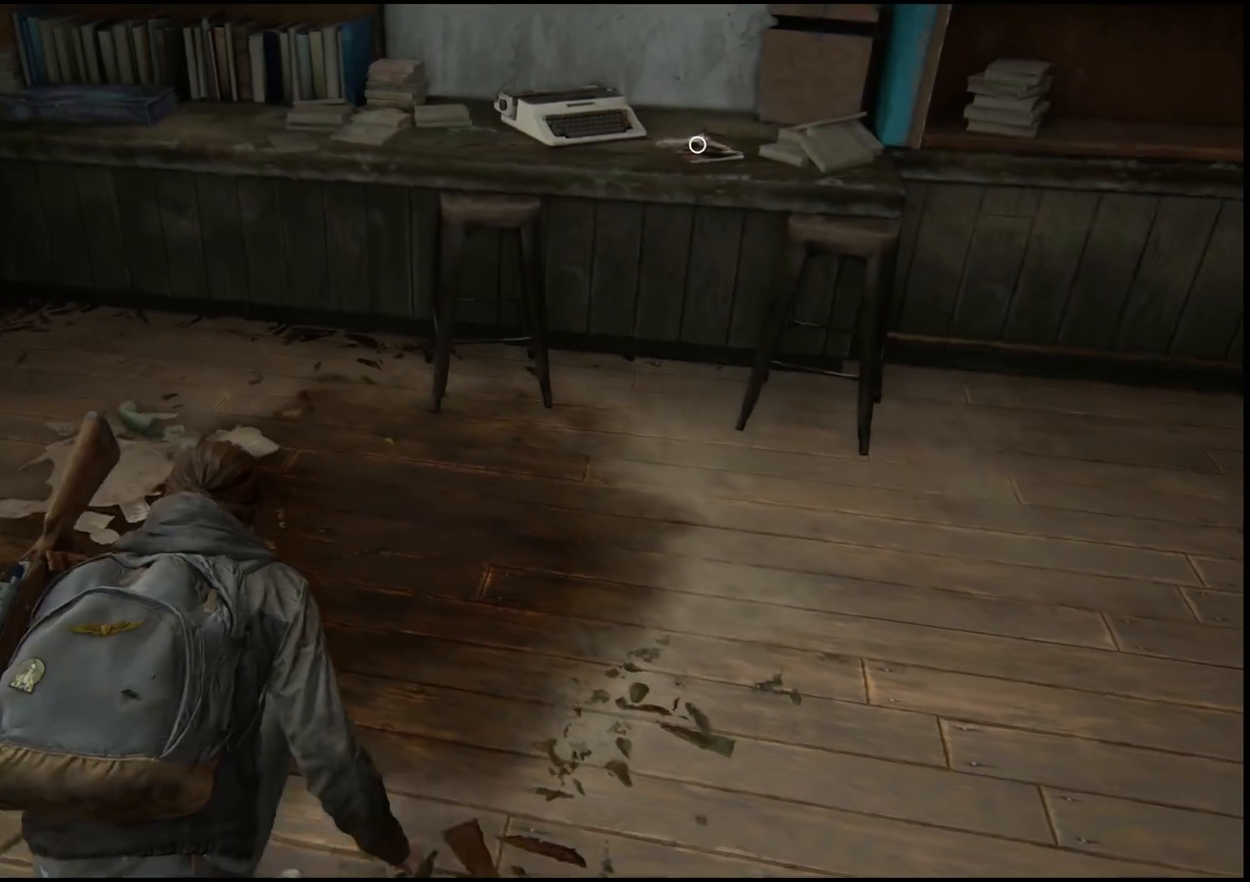
{"buttons": [], "left_stick": "up-right", "right_stick": "center", "events": [[183, "right_stick", "up-left"], [400, "right_stick", "center"]]}
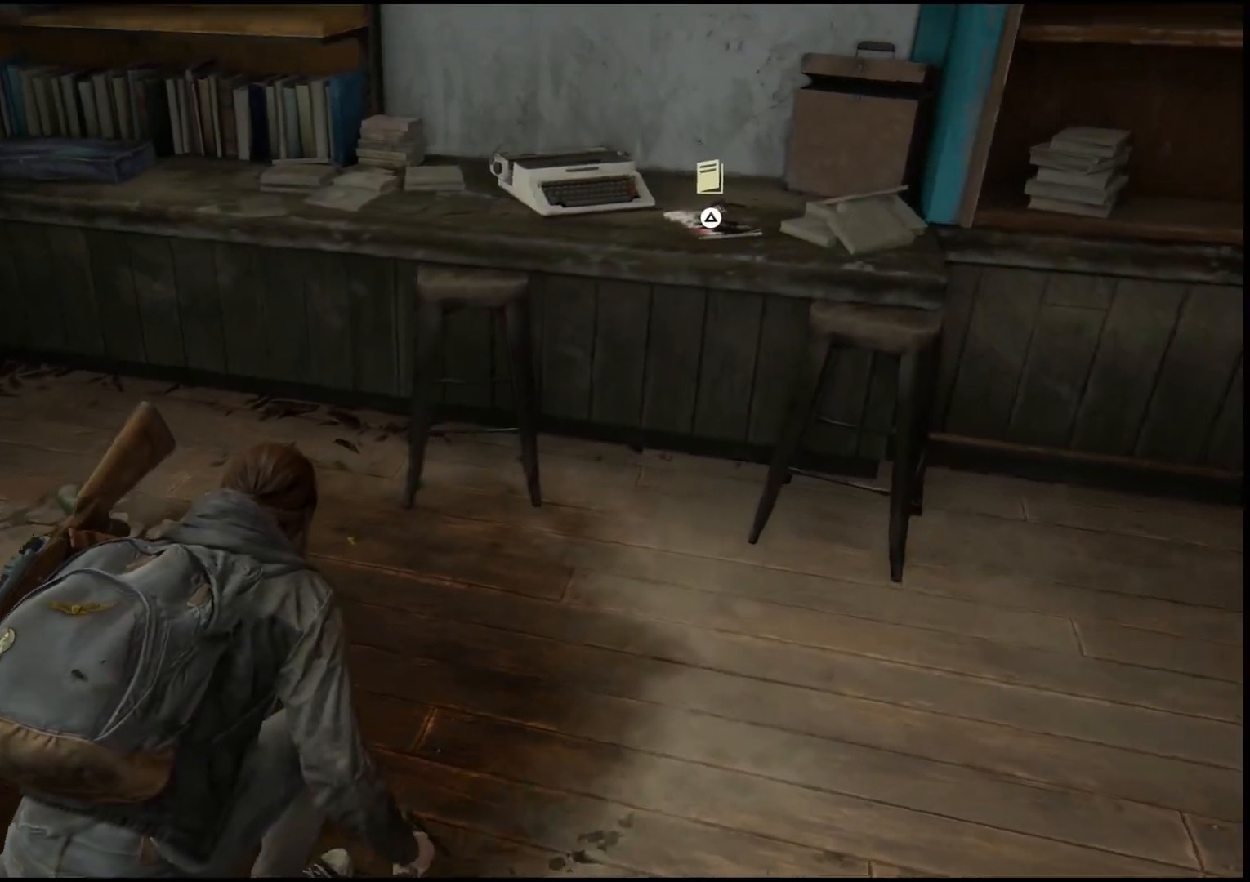
{"buttons": [], "left_stick": "up-right", "right_stick": "center", "events": []}
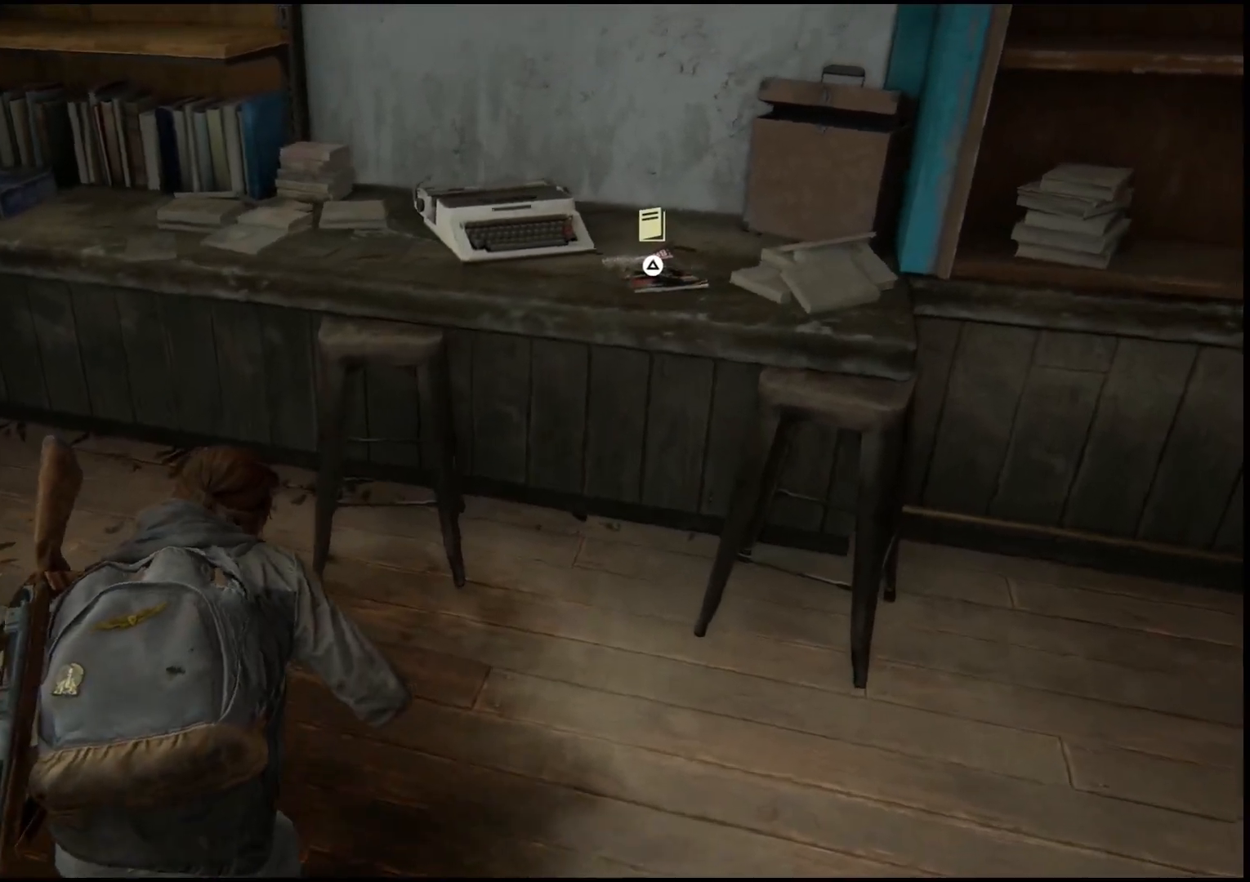
{"buttons": [], "left_stick": "center", "right_stick": "center", "events": [[117, "left_stick", "center"], [150, "TRIANGLE", "down"], [317, "TRIANGLE", "up"]]}